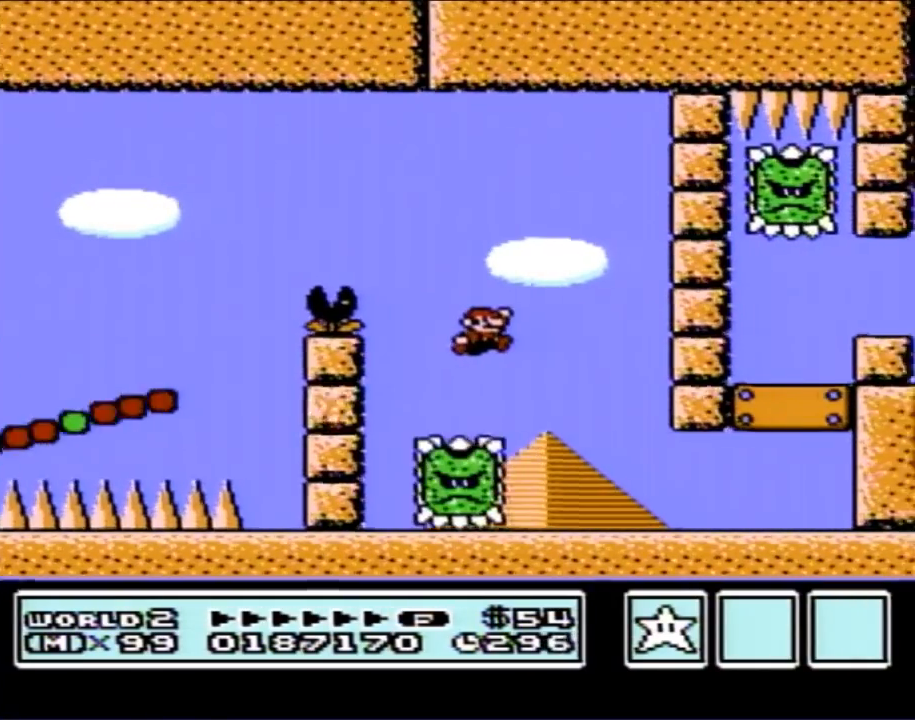
Gameplay with a controller (Nintendo layout); each line is a JSON object with the inputs held at the frame after it. "events" lists button and stick changes between this image and that frame as [ms after this image, input, new state], when the widget could be followed in between. Not read: L3 R3.
{"buttons": ["B", "DPAD_RIGHT"], "events": []}
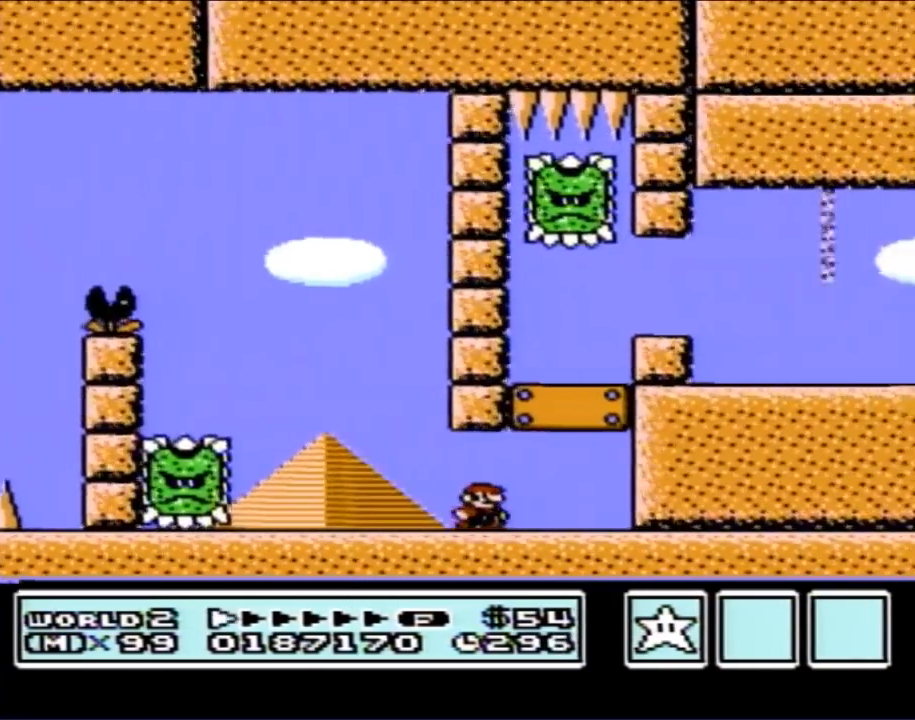
{"buttons": ["B"], "events": [[217, "DPAD_RIGHT", "up"], [283, "DPAD_LEFT", "down"], [500, "DPAD_LEFT", "up"]]}
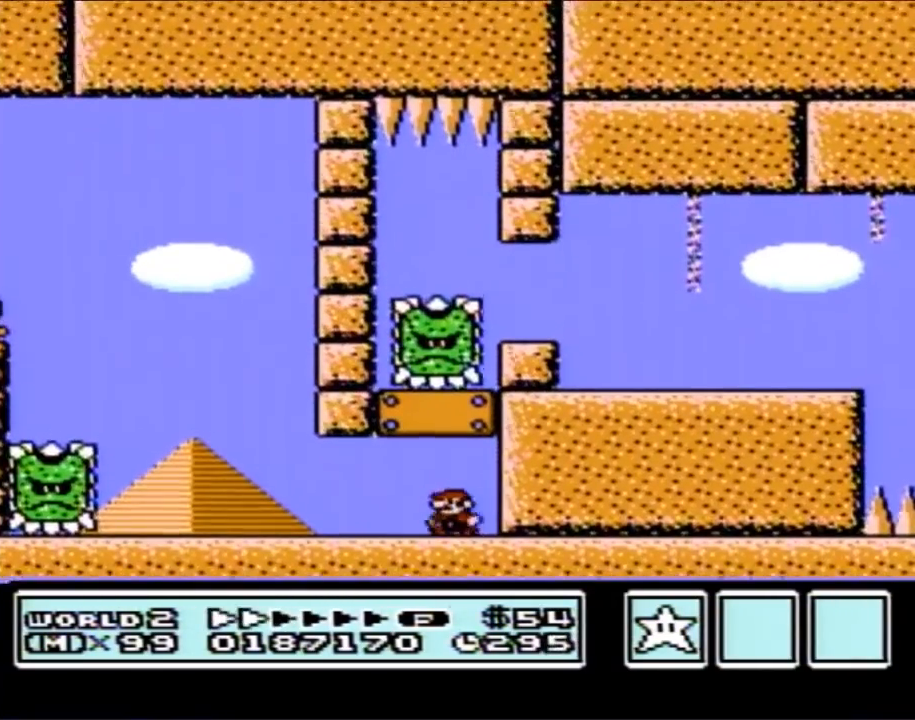
{"buttons": ["B"], "events": [[67, "DPAD_RIGHT", "down"], [200, "DPAD_RIGHT", "up"]]}
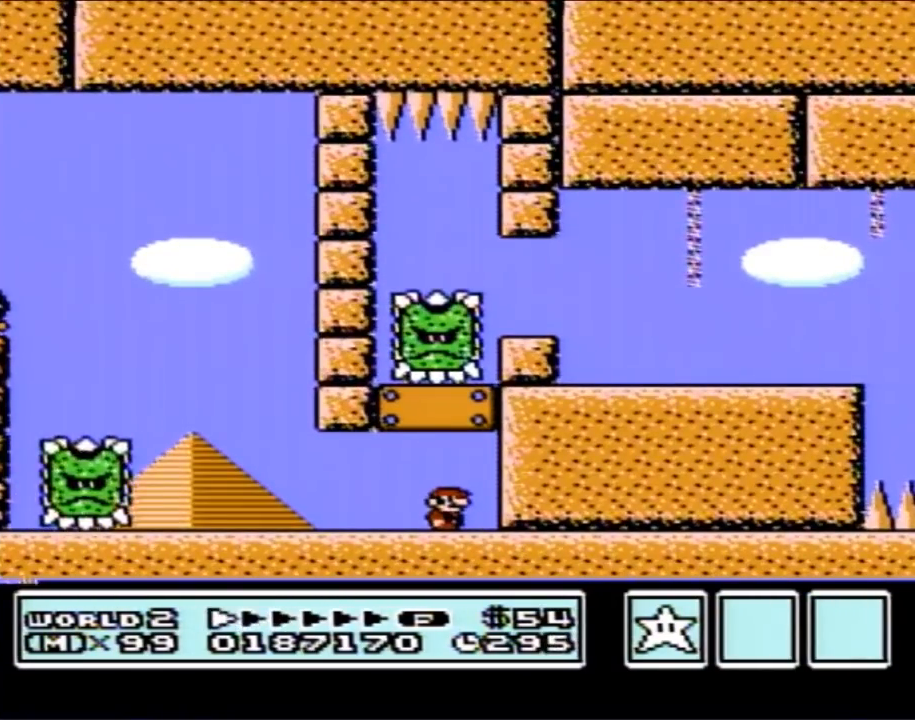
{"buttons": ["B"], "events": []}
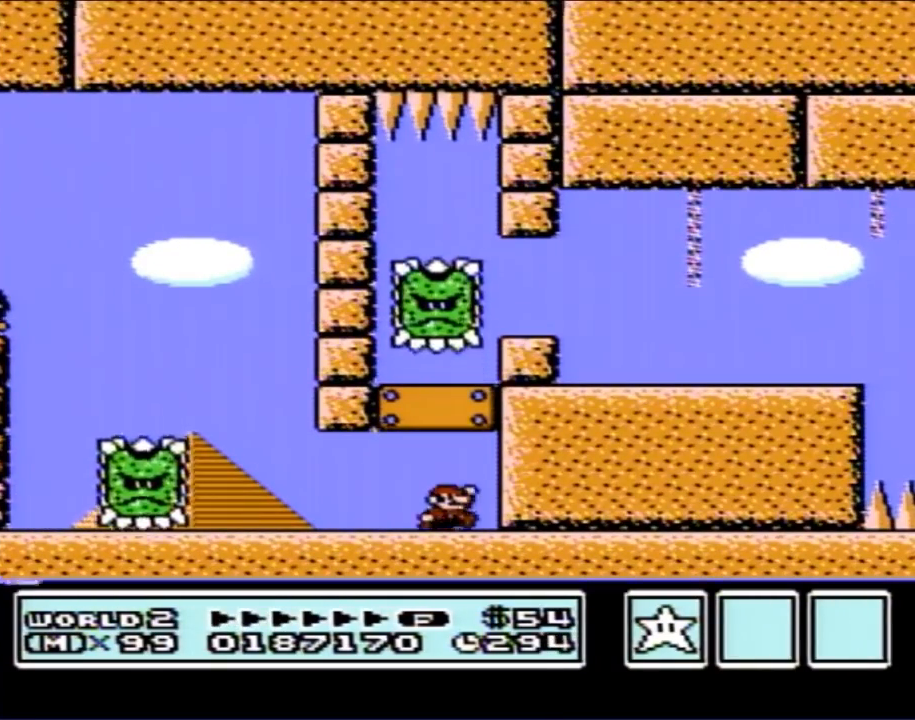
{"buttons": ["B", "DPAD_RIGHT"], "events": [[33, "A", "down"], [250, "A", "up"], [350, "DPAD_RIGHT", "down"]]}
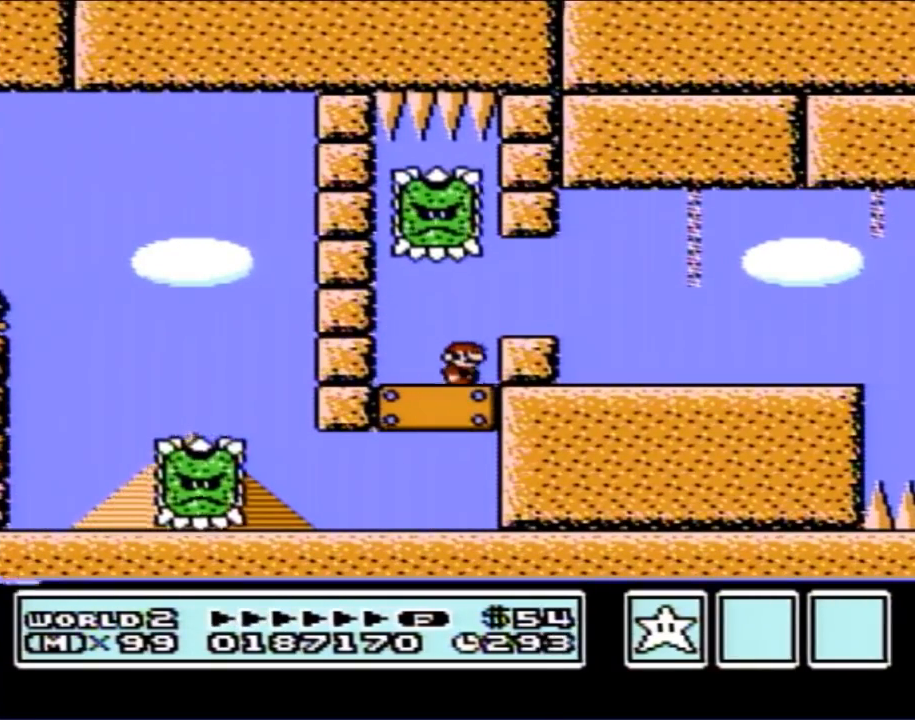
{"buttons": ["B", "DPAD_RIGHT"], "events": [[33, "A", "down"], [100, "A", "up"]]}
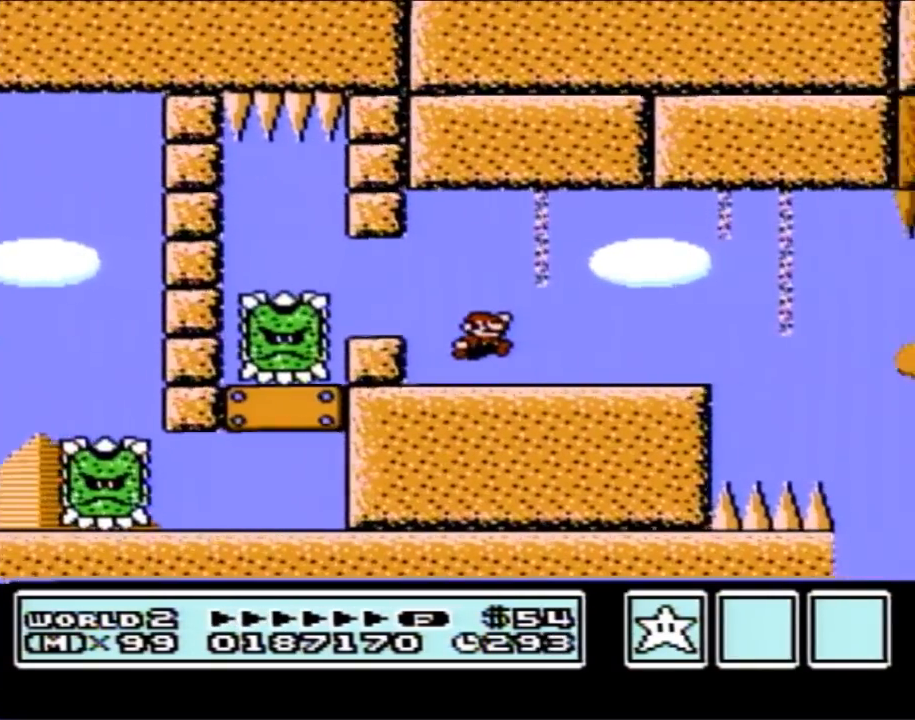
{"buttons": ["B", "DPAD_LEFT"], "events": [[217, "DPAD_RIGHT", "up"], [250, "DPAD_LEFT", "down"]]}
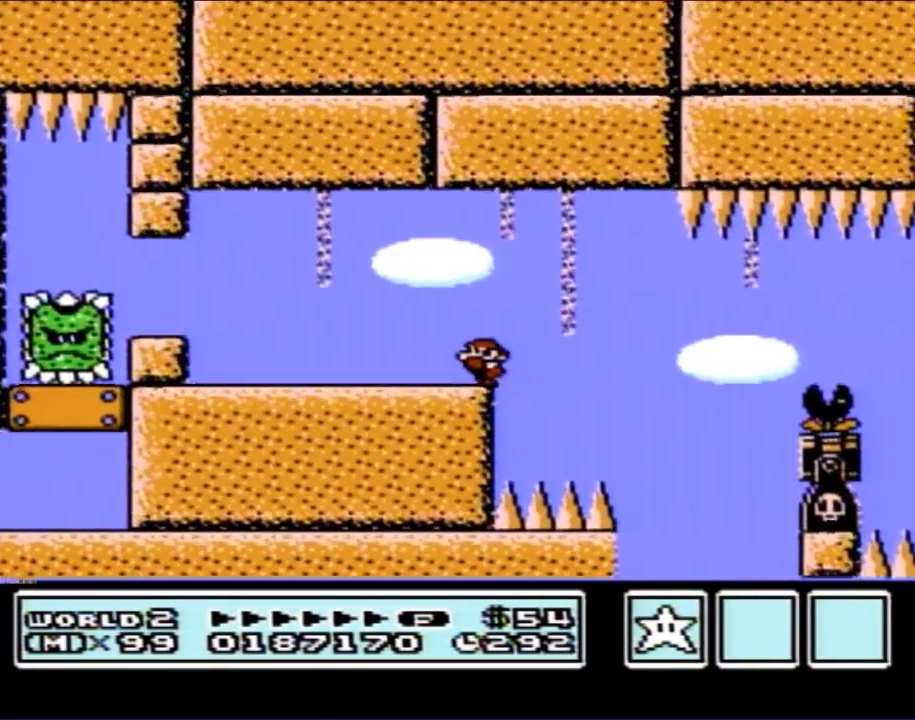
{"buttons": ["B"], "events": [[67, "DPAD_LEFT", "up"], [217, "DPAD_RIGHT", "down"], [283, "DPAD_RIGHT", "up"]]}
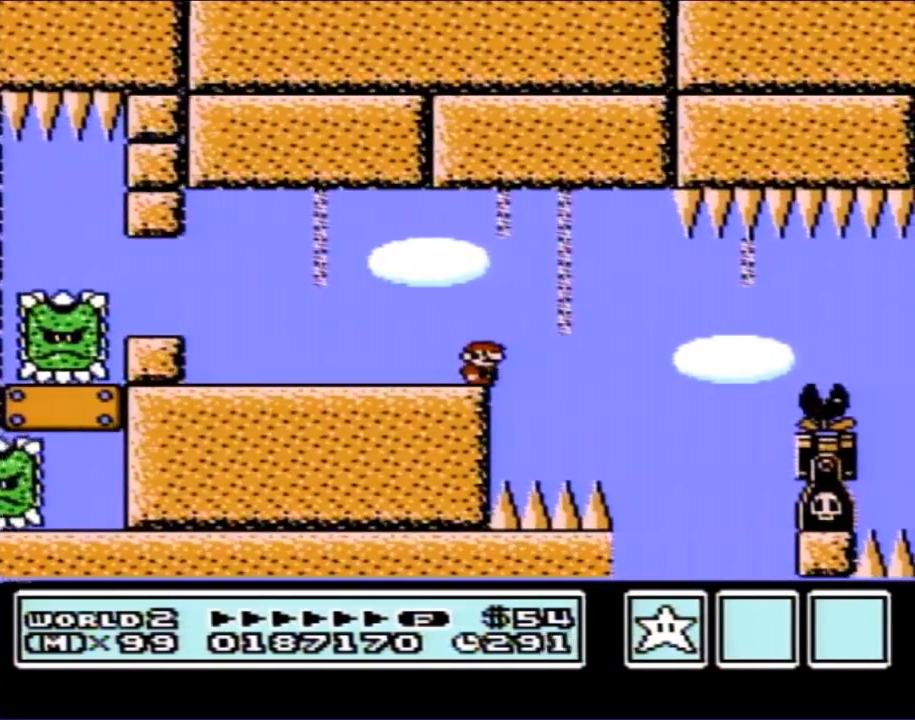
{"buttons": ["B", "DPAD_RIGHT"], "events": [[350, "DPAD_RIGHT", "down"]]}
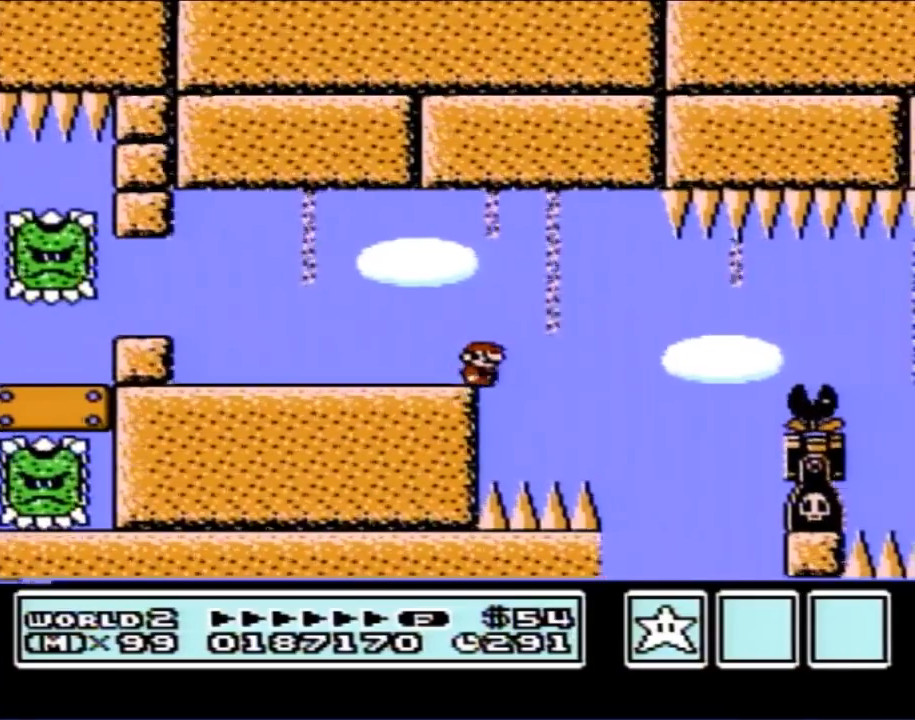
{"buttons": ["B"], "events": [[67, "A", "down"], [167, "A", "up"], [350, "DPAD_RIGHT", "up"]]}
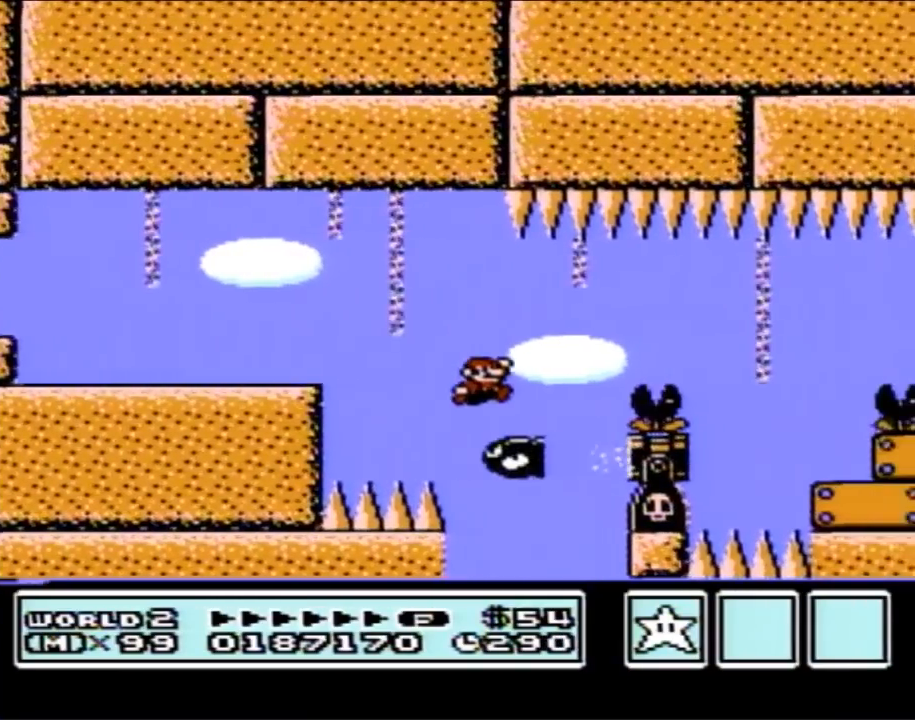
{"buttons": ["B", "DPAD_RIGHT"], "events": [[67, "DPAD_RIGHT", "down"], [100, "A", "down"], [217, "A", "up"]]}
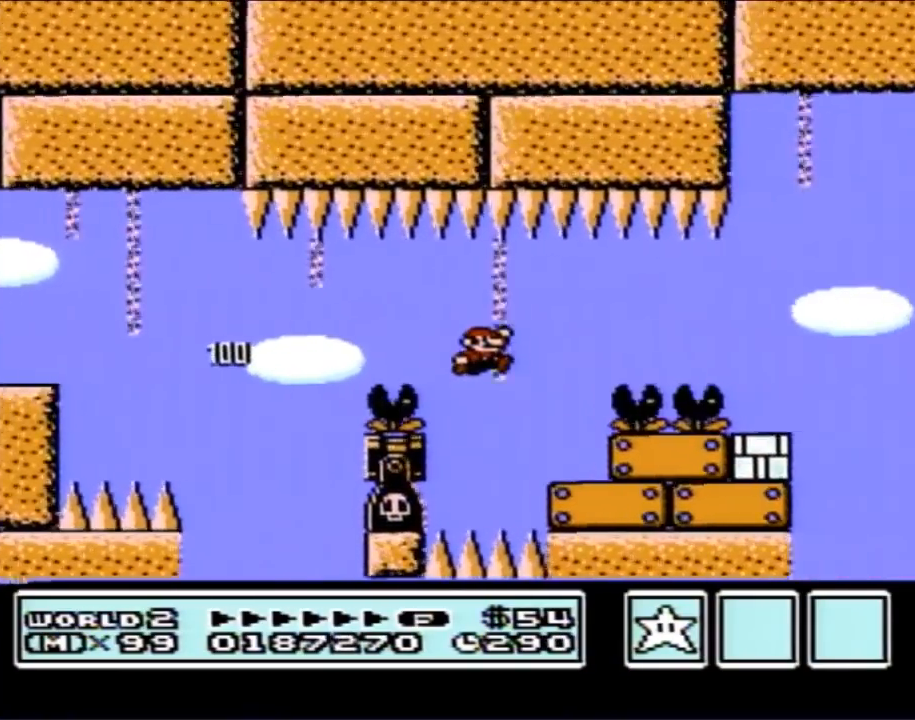
{"buttons": ["B", "DPAD_RIGHT"], "events": [[67, "DPAD_RIGHT", "up"], [250, "DPAD_RIGHT", "down"]]}
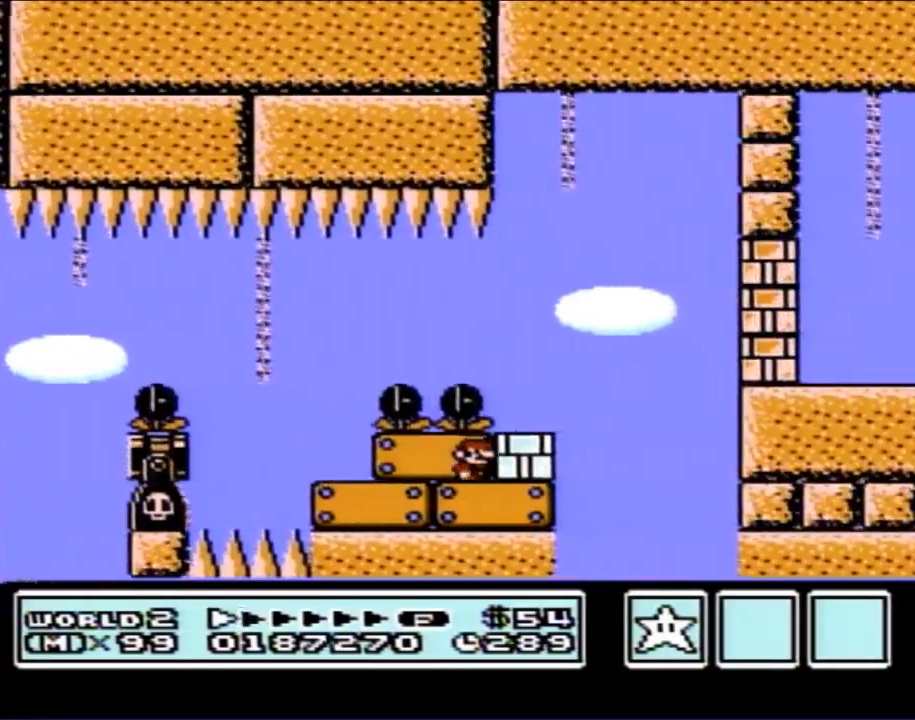
{"buttons": ["B", "DPAD_RIGHT"], "events": [[67, "B", "up"], [167, "B", "down"], [283, "DPAD_RIGHT", "up"], [500, "DPAD_RIGHT", "down"]]}
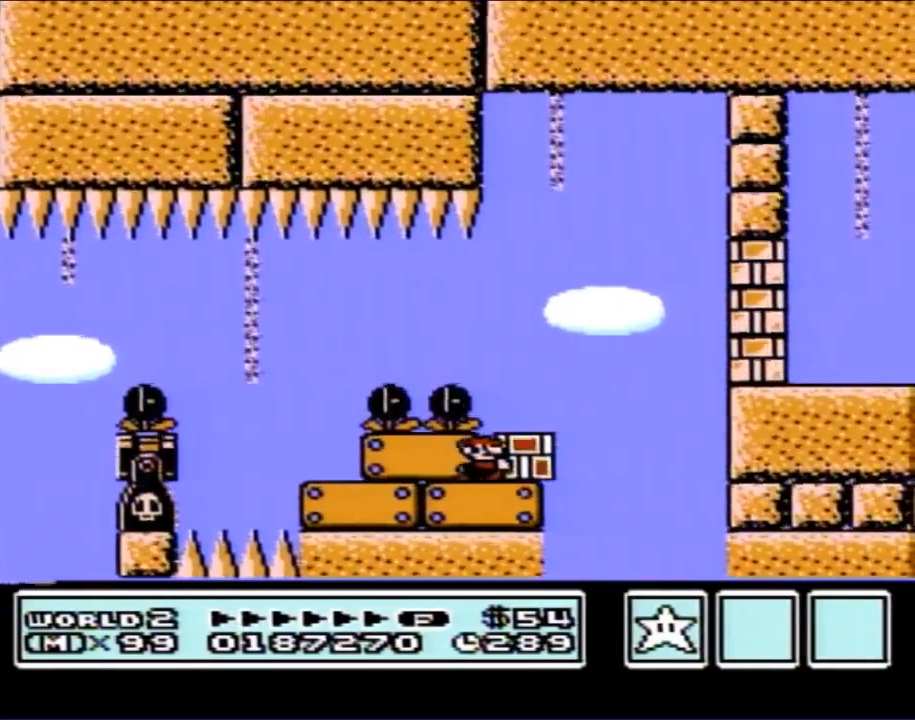
{"buttons": ["B"], "events": [[167, "DPAD_RIGHT", "up"]]}
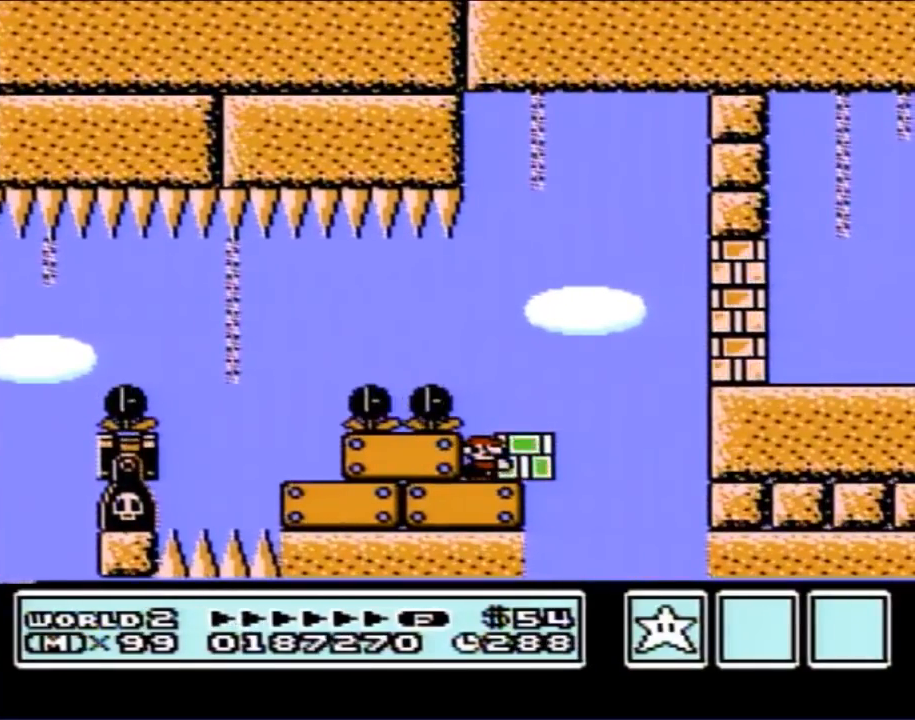
{"buttons": ["B"], "events": []}
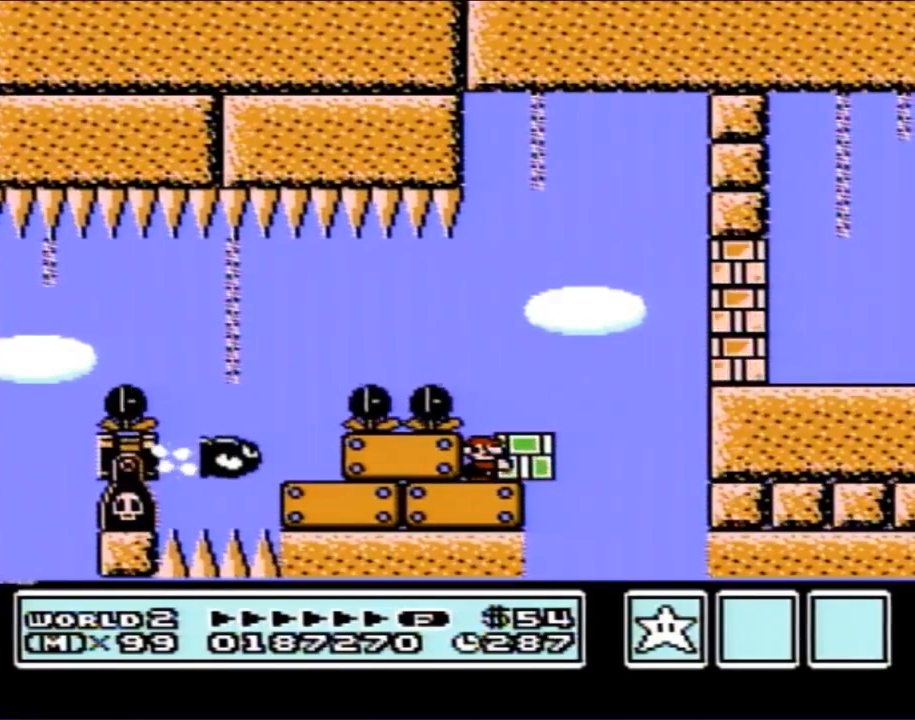
{"buttons": ["A", "B", "DPAD_RIGHT"], "events": [[167, "DPAD_RIGHT", "down"], [500, "A", "down"]]}
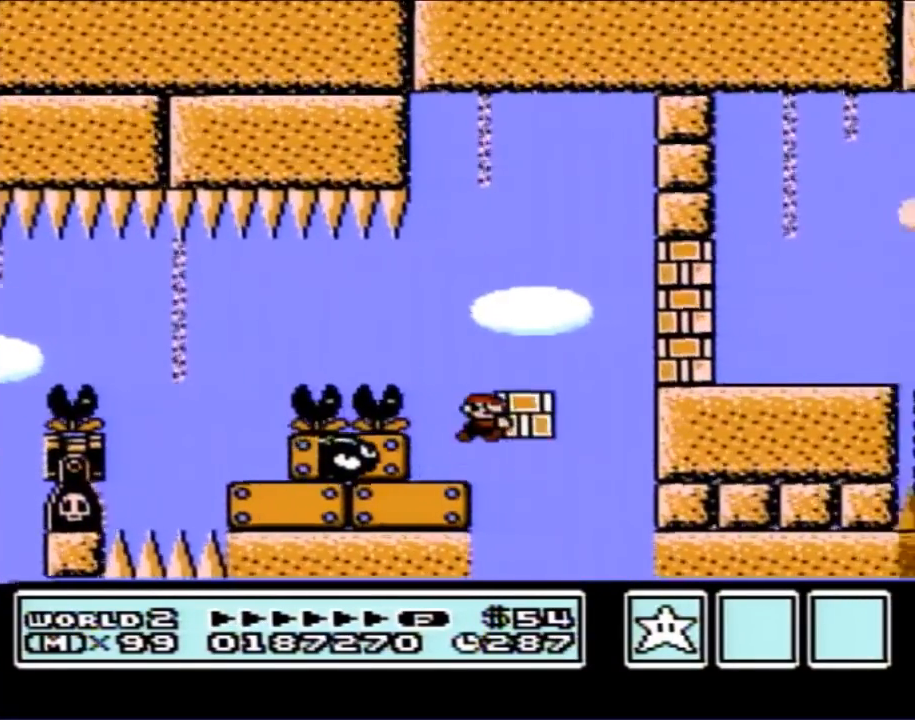
{"buttons": ["B", "DPAD_RIGHT"], "events": [[217, "A", "up"], [217, "B", "up"], [317, "B", "down"]]}
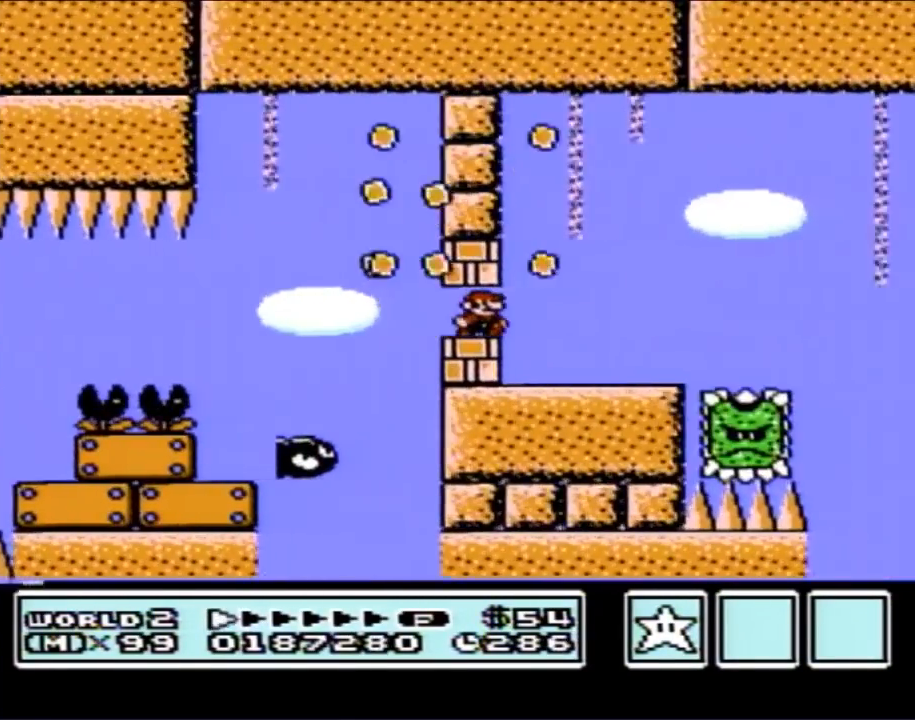
{"buttons": ["B"], "events": [[100, "DPAD_RIGHT", "up"], [133, "DPAD_LEFT", "down"], [500, "DPAD_LEFT", "up"]]}
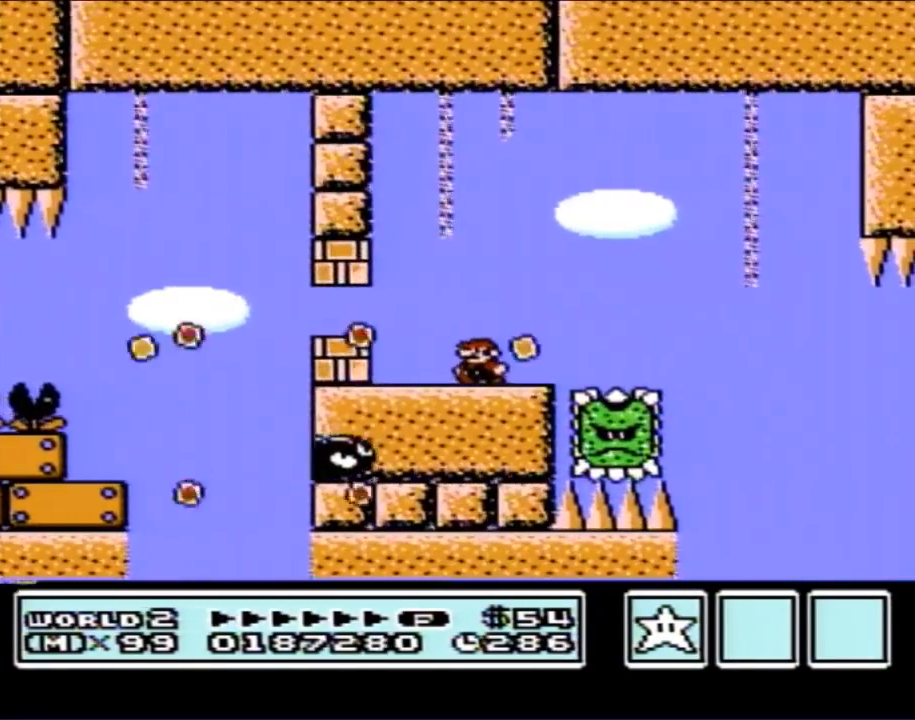
{"buttons": ["B"], "events": []}
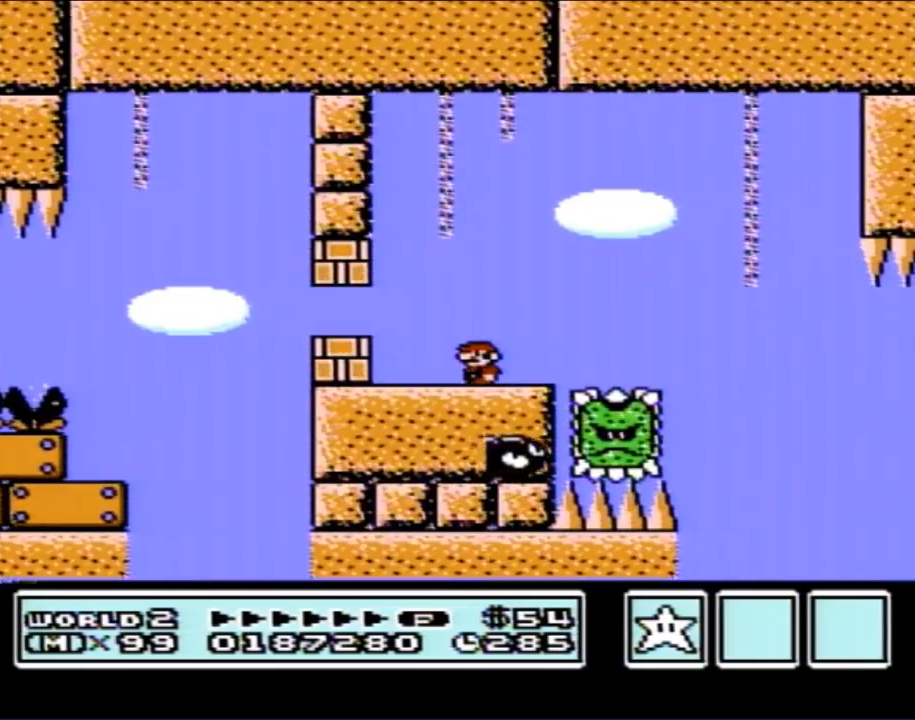
{"buttons": ["B", "DPAD_RIGHT"], "events": [[100, "DPAD_RIGHT", "down"]]}
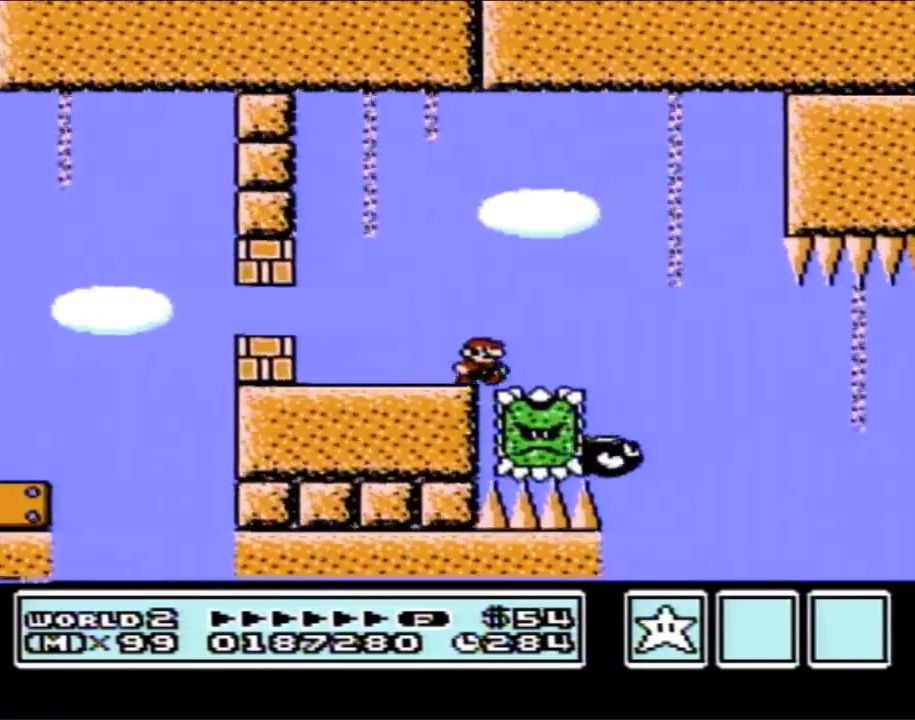
{"buttons": ["B", "DPAD_RIGHT"], "events": [[67, "A", "down"], [200, "A", "up"]]}
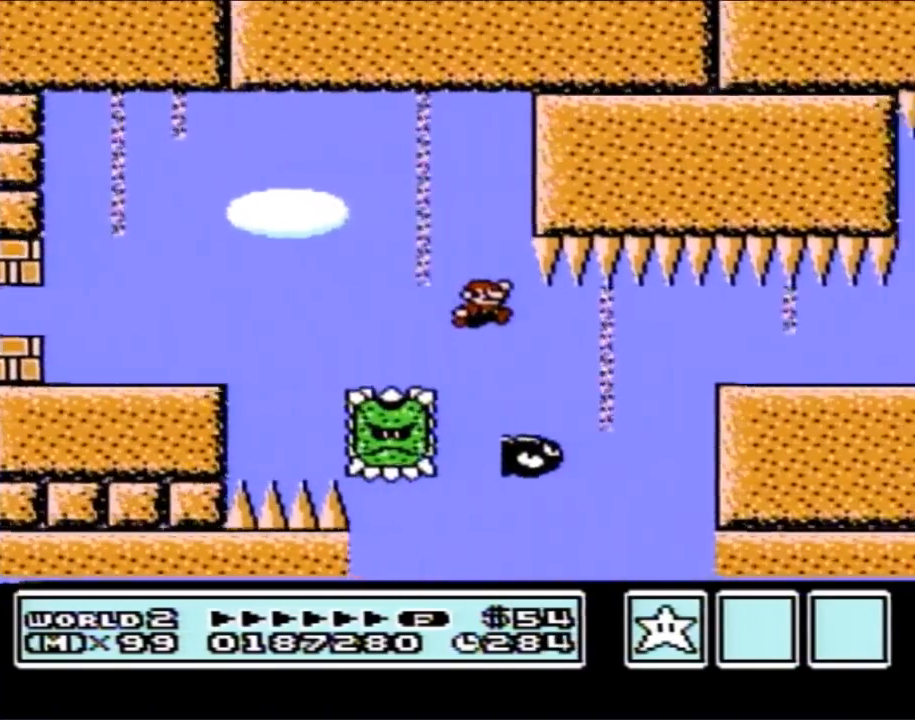
{"buttons": ["B", "DPAD_RIGHT"], "events": []}
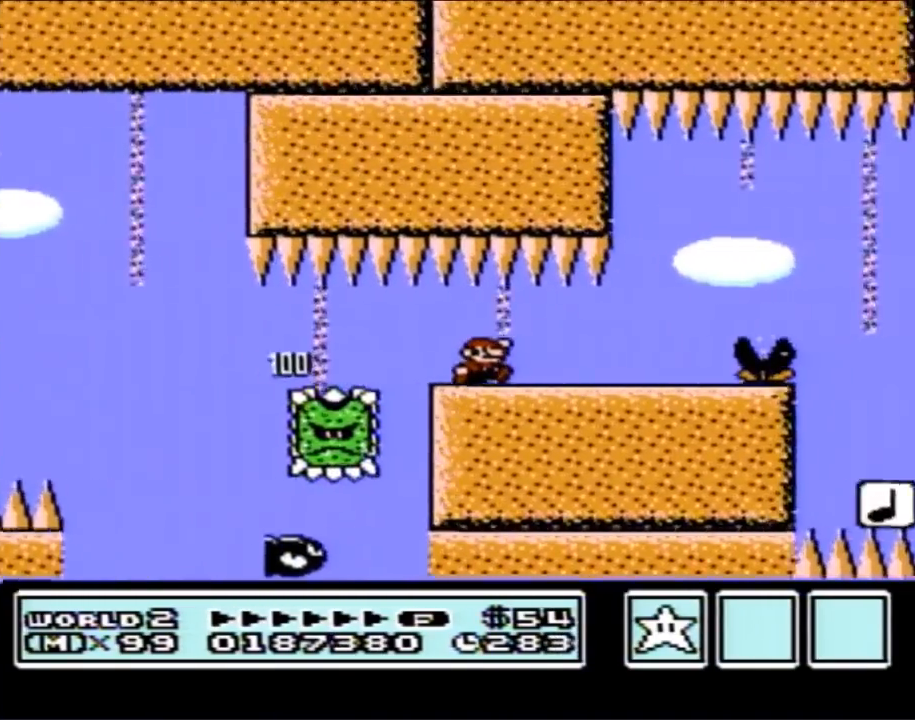
{"buttons": ["B"], "events": [[250, "A", "down"], [350, "A", "up"], [467, "DPAD_RIGHT", "up"]]}
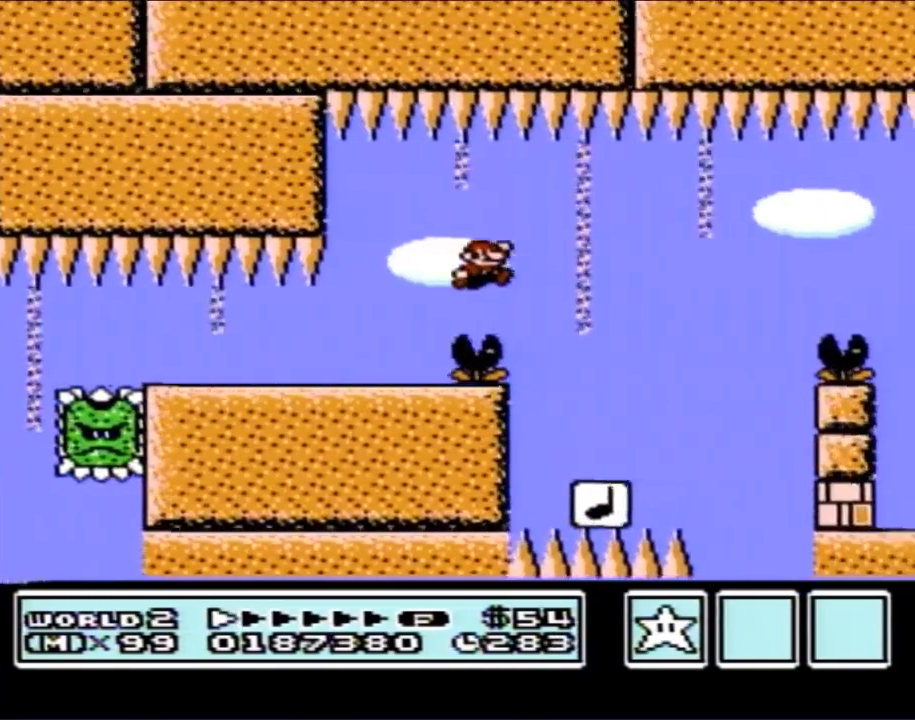
{"buttons": ["A", "B", "DPAD_RIGHT"], "events": [[67, "DPAD_LEFT", "down"], [283, "DPAD_LEFT", "up"], [317, "DPAD_RIGHT", "down"], [467, "A", "down"]]}
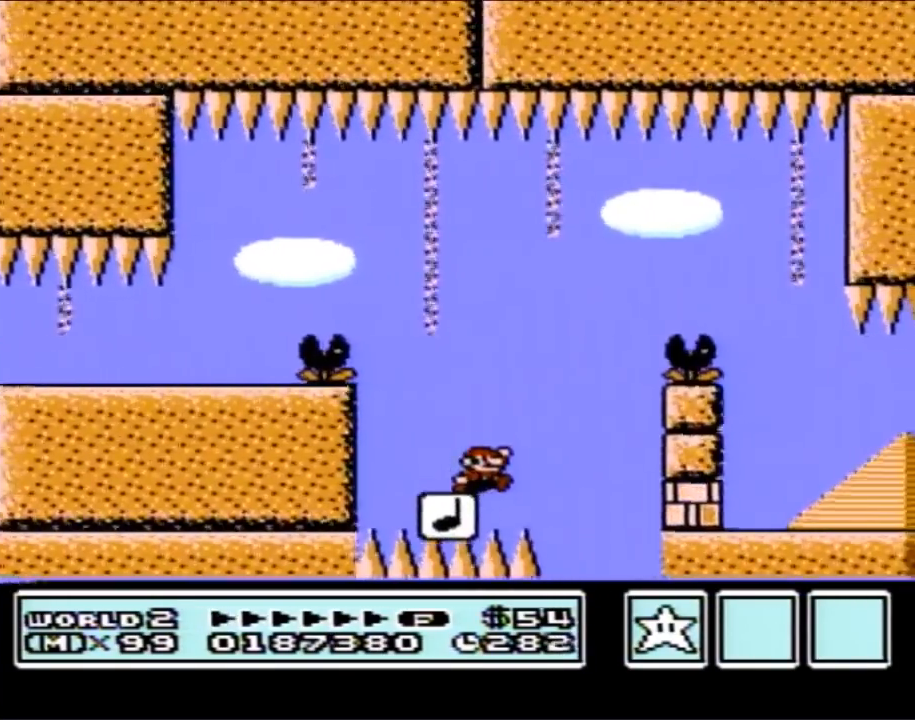
{"buttons": ["B", "DPAD_LEFT"], "events": [[350, "A", "up"], [417, "DPAD_RIGHT", "up"], [467, "DPAD_LEFT", "down"]]}
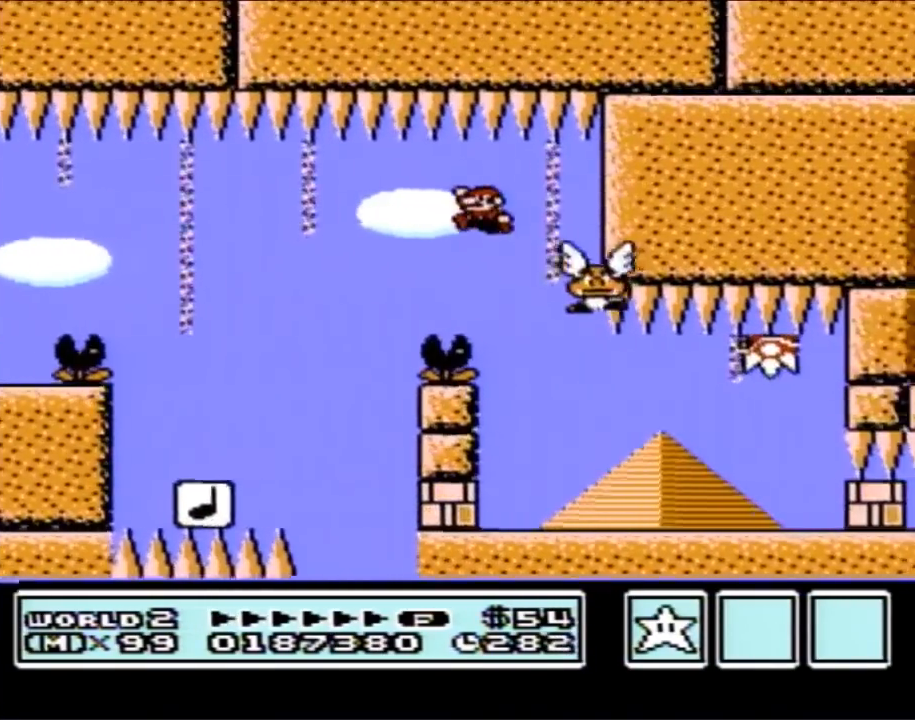
{"buttons": ["B"], "events": [[283, "DPAD_LEFT", "up"]]}
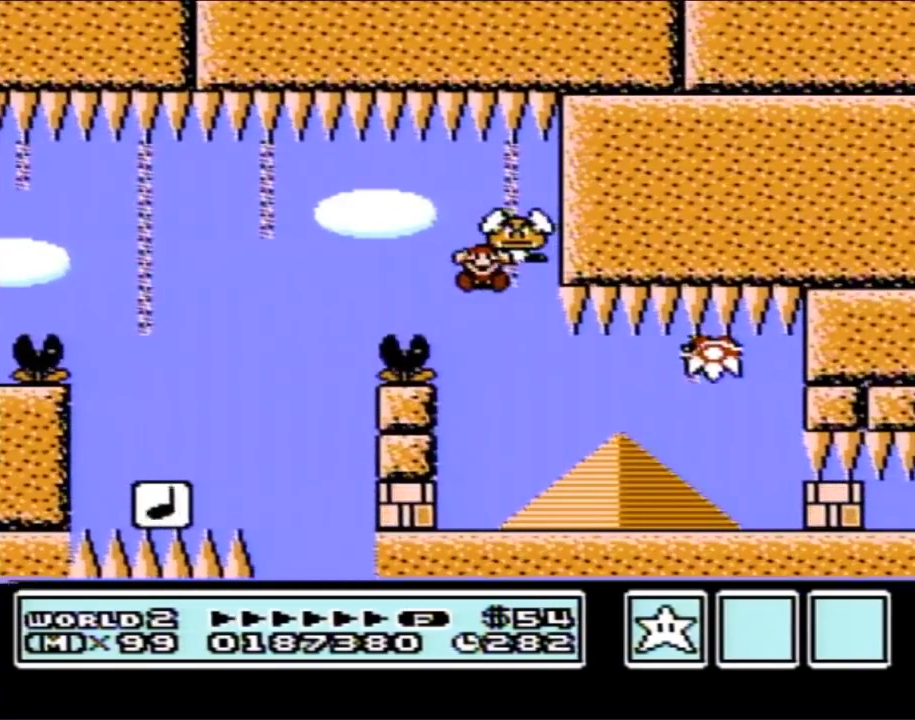
{"buttons": [], "events": [[67, "B", "up"]]}